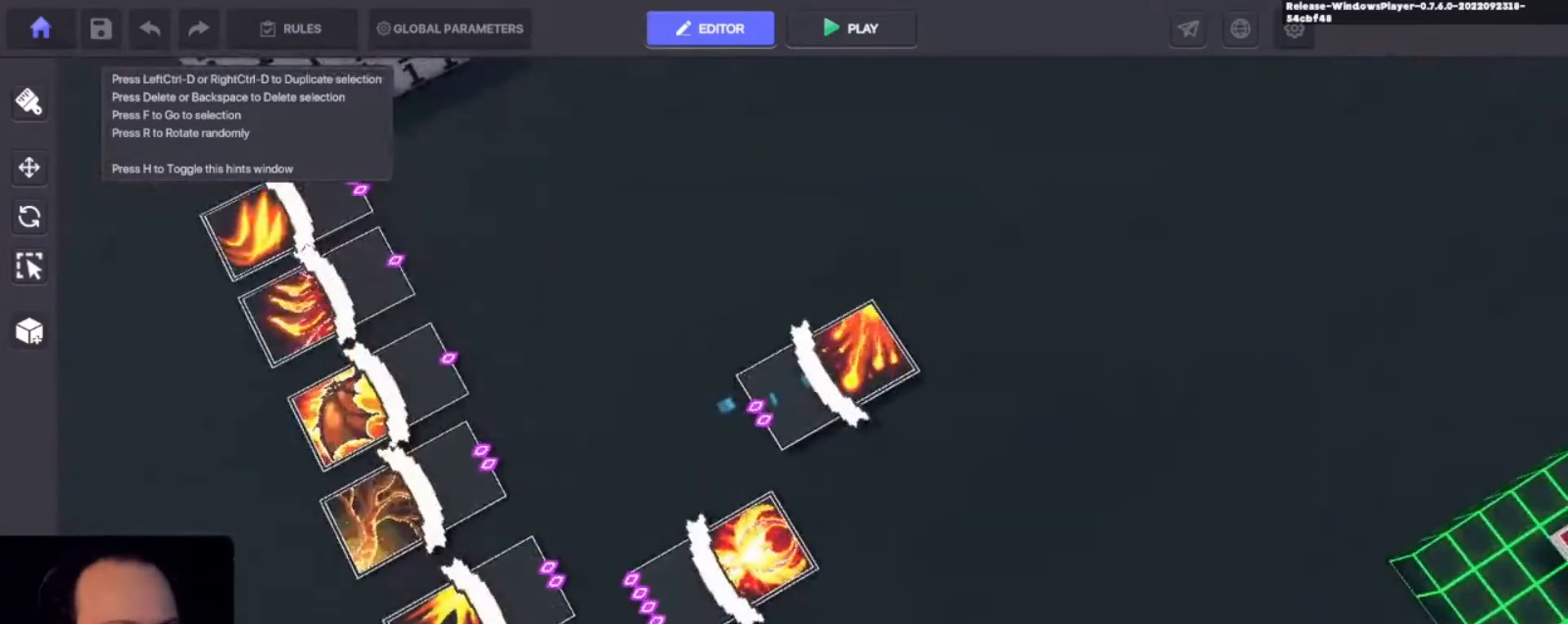
Gameplay with keyboard and mouse; each line is a JSON object with the keys held at the frame after it. "events" lists presses ("down") and releases ("up") of "1", "2", "3", "4", "a", "alt", "c", "caps_lock", "ctrl", "d", "e", "f", "i", "o", "p", "q", "r", "s", "shift", "tab", "u", "v", "w", "x" and "z" between this image and that frame as [ms after this image, input, new state], when the widget could be followed in between. No other keys are recorded. Mouse buttons are not recorded. Not read: mouse_move.
{"keys": ["a", "s"]}
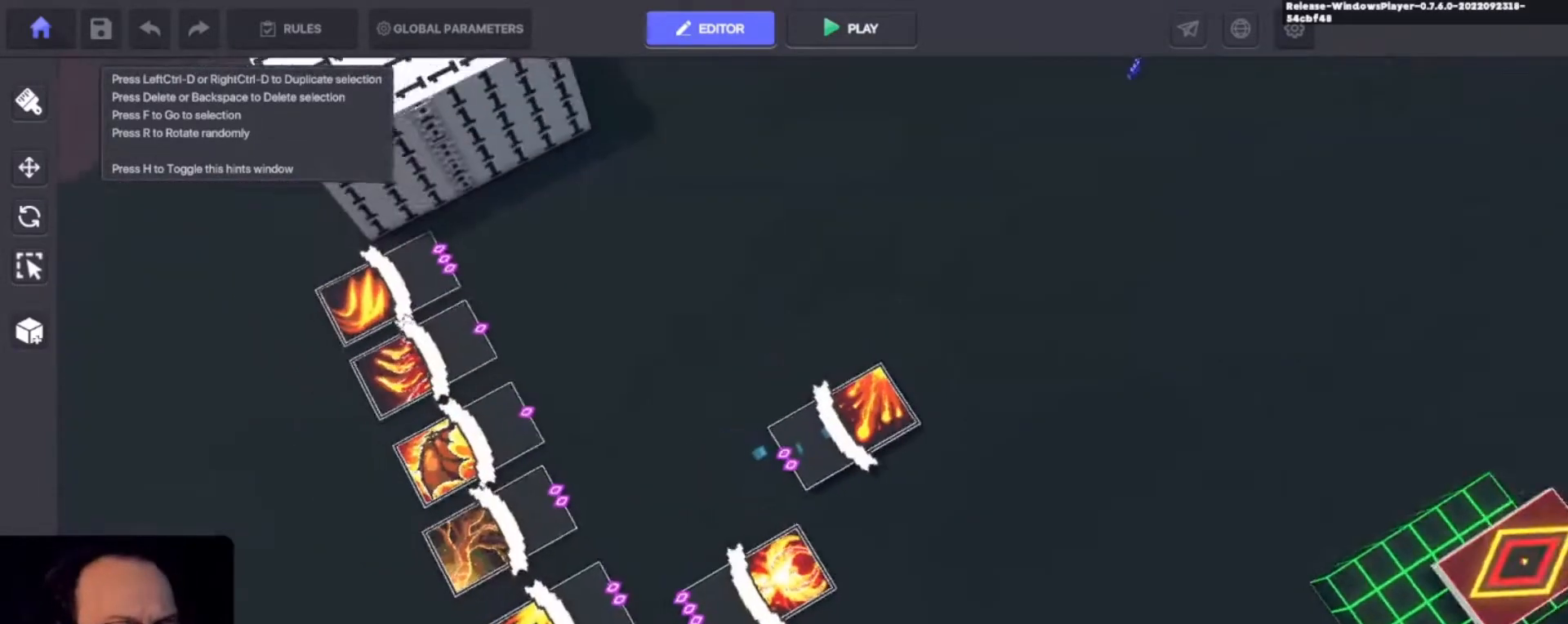
{"keys": ["alt"]}
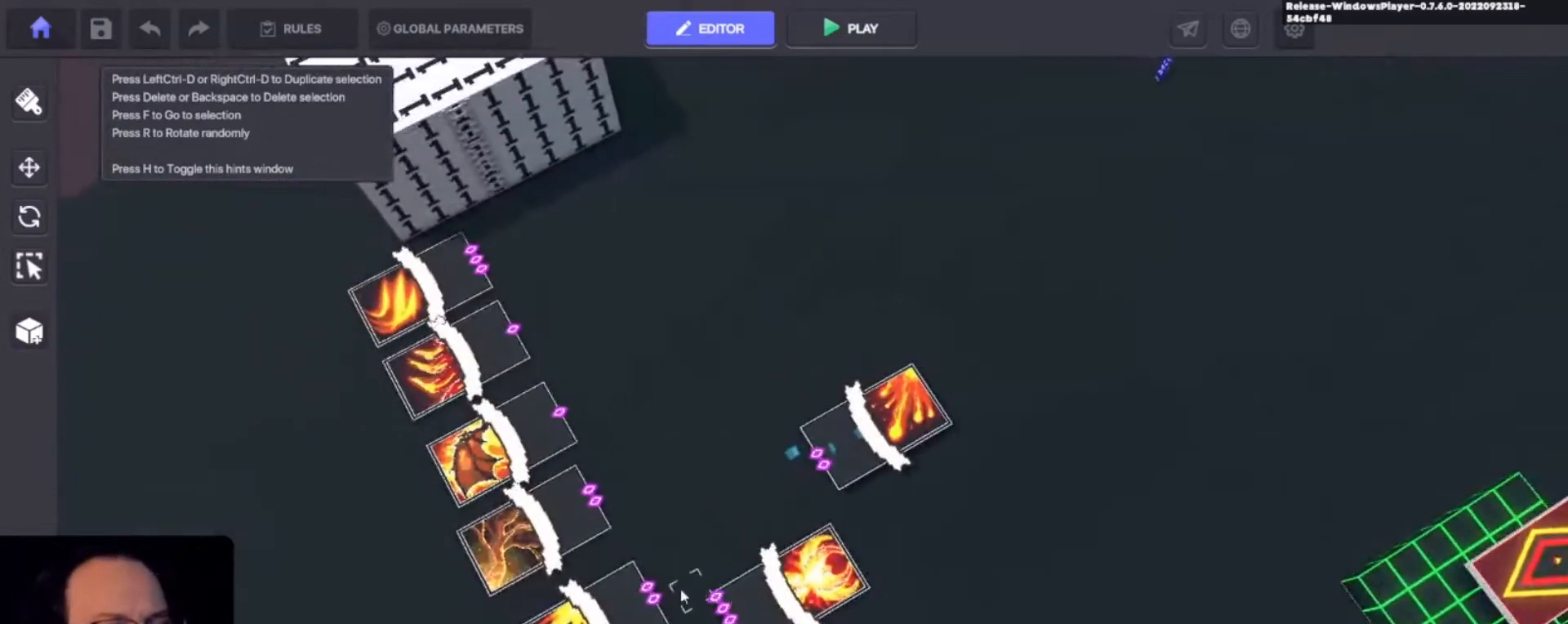
{"keys": ["alt"]}
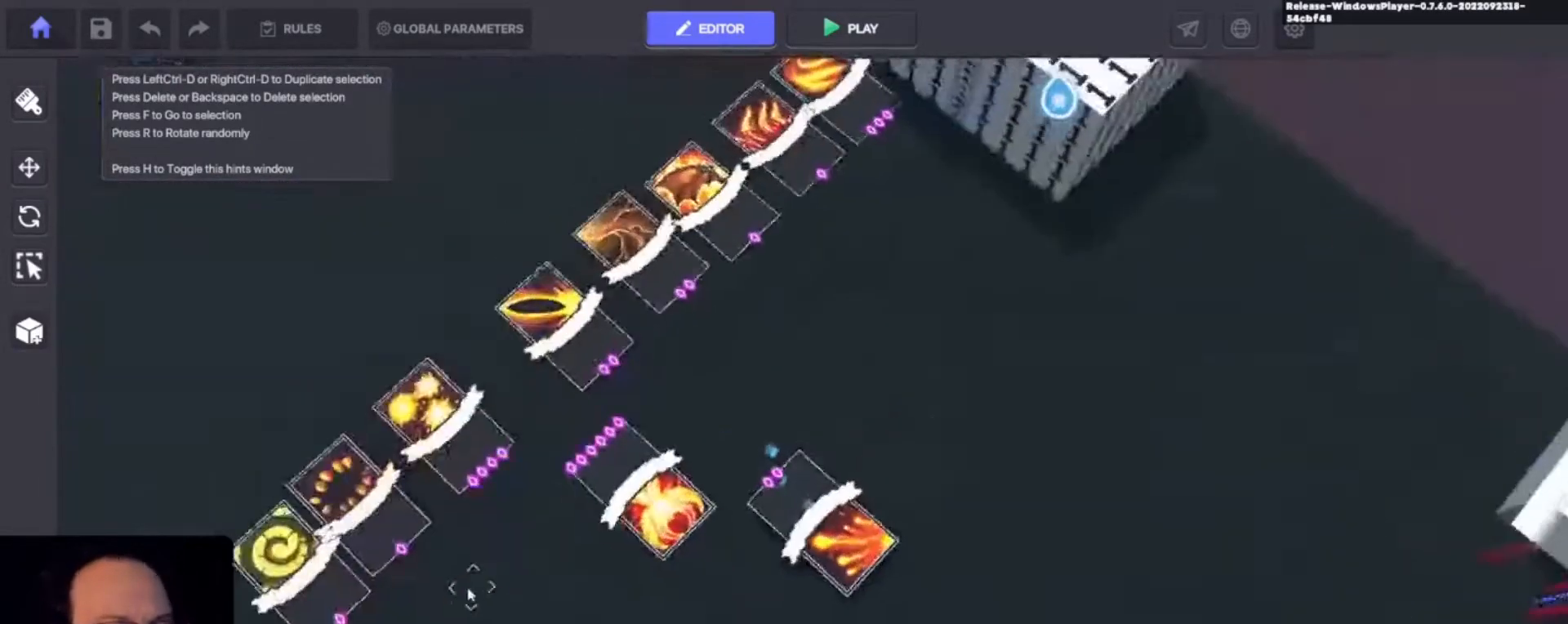
{"keys": ["alt"], "events": []}
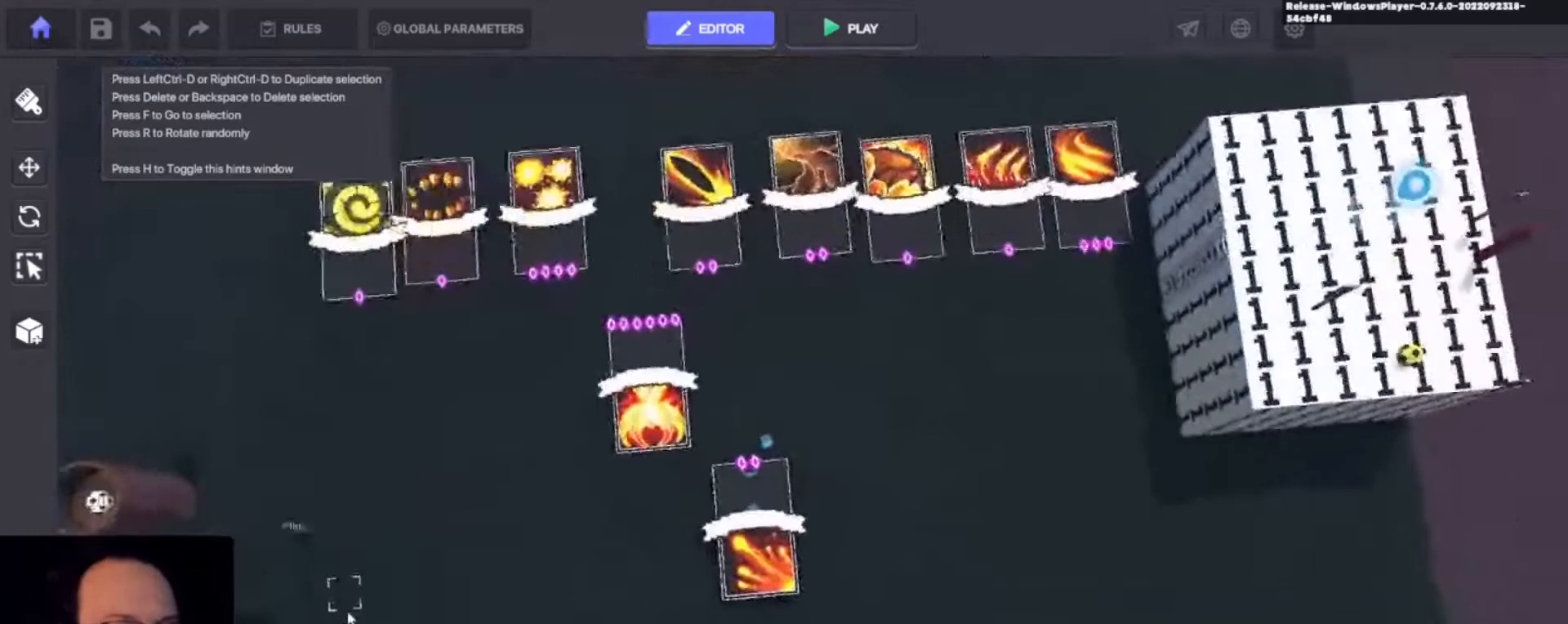
{"keys": ["w"], "events": [[267, "alt", "up"], [300, "w", "down"]]}
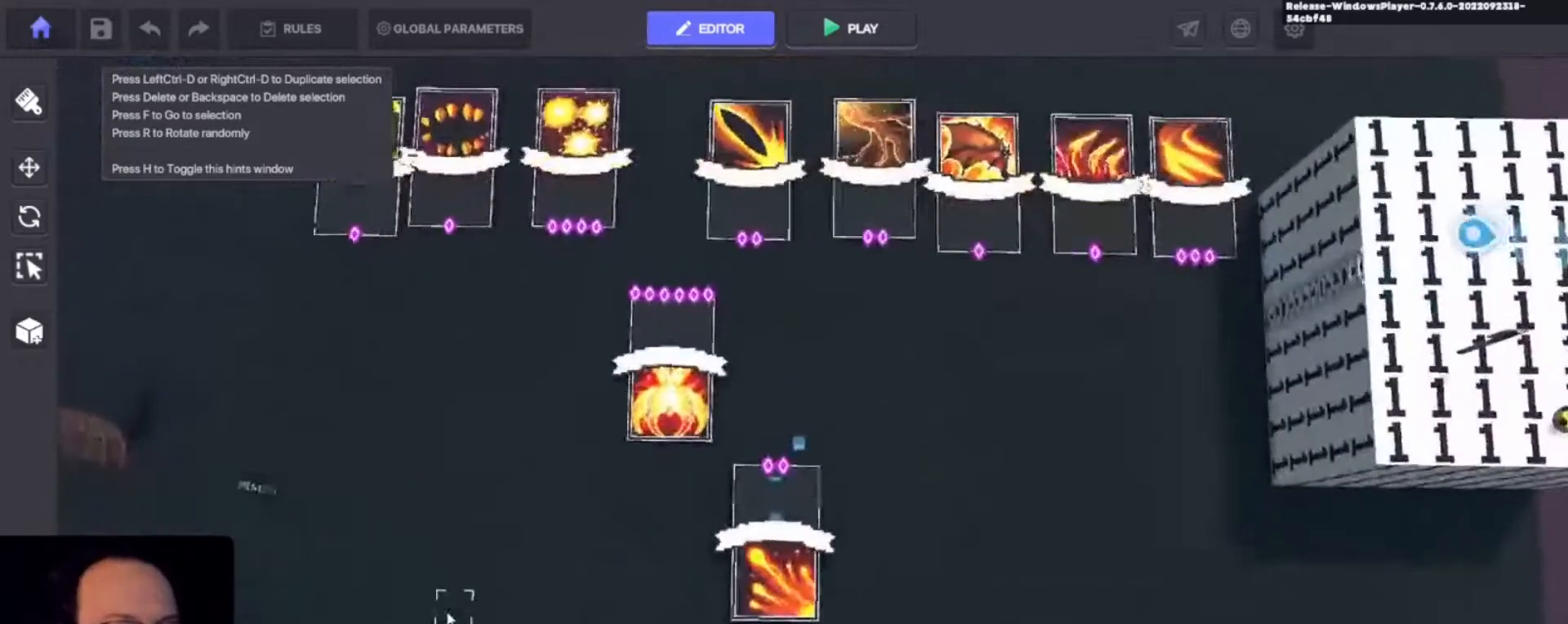
{"keys": [], "events": [[400, "w", "up"]]}
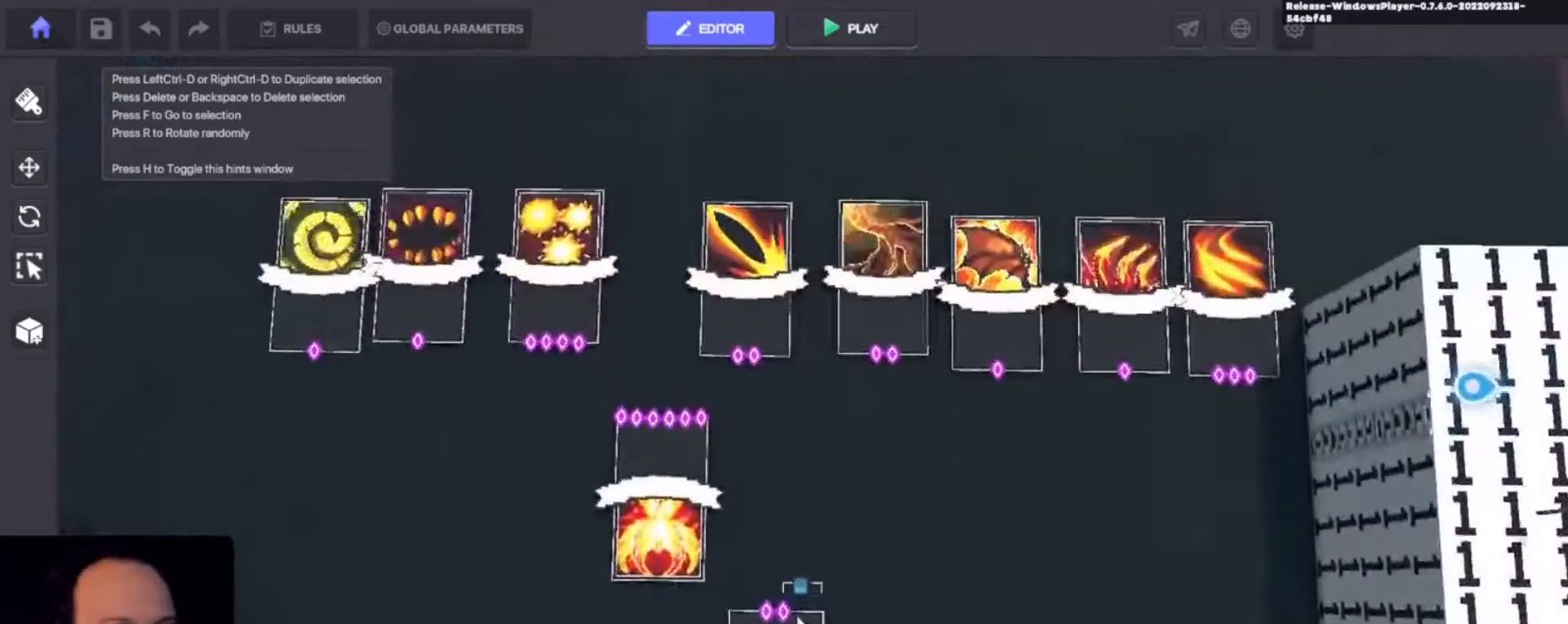
{"keys": [], "events": []}
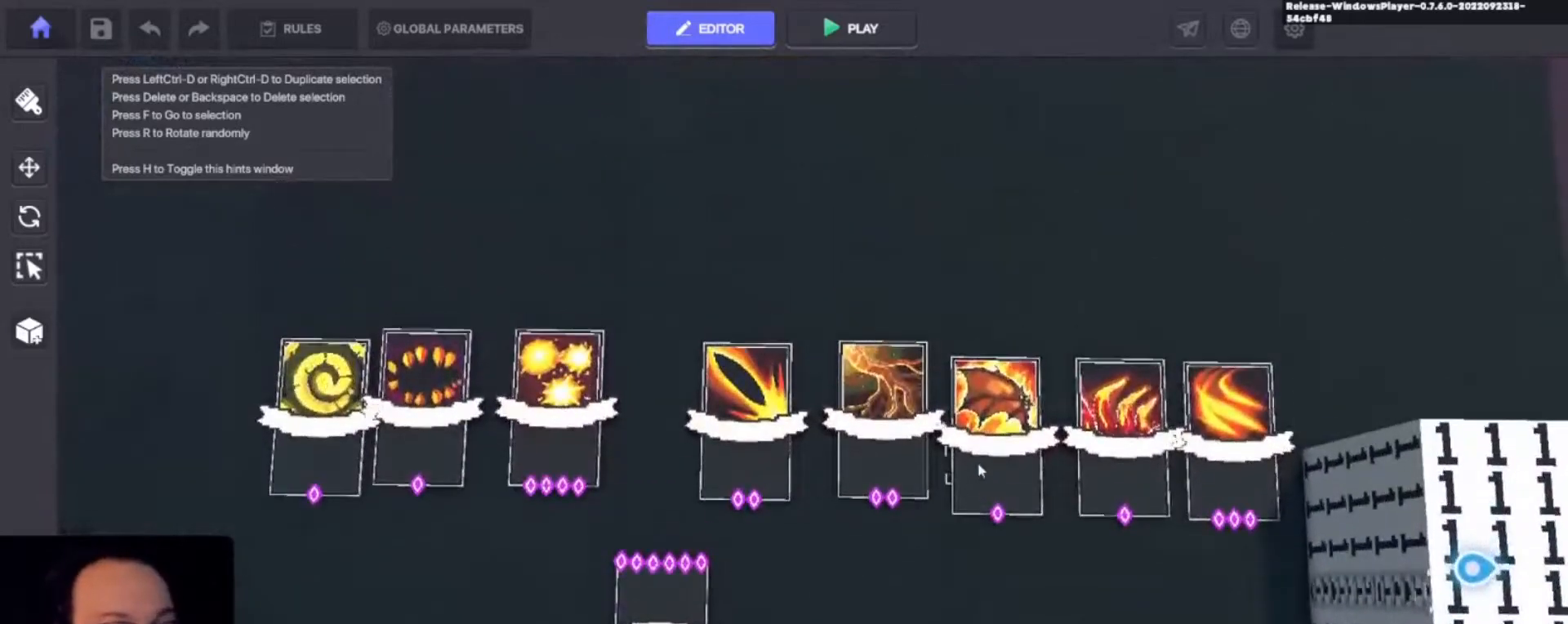
{"keys": ["2", "shift"], "events": [[400, "2", "down"], [400, "shift", "down"]]}